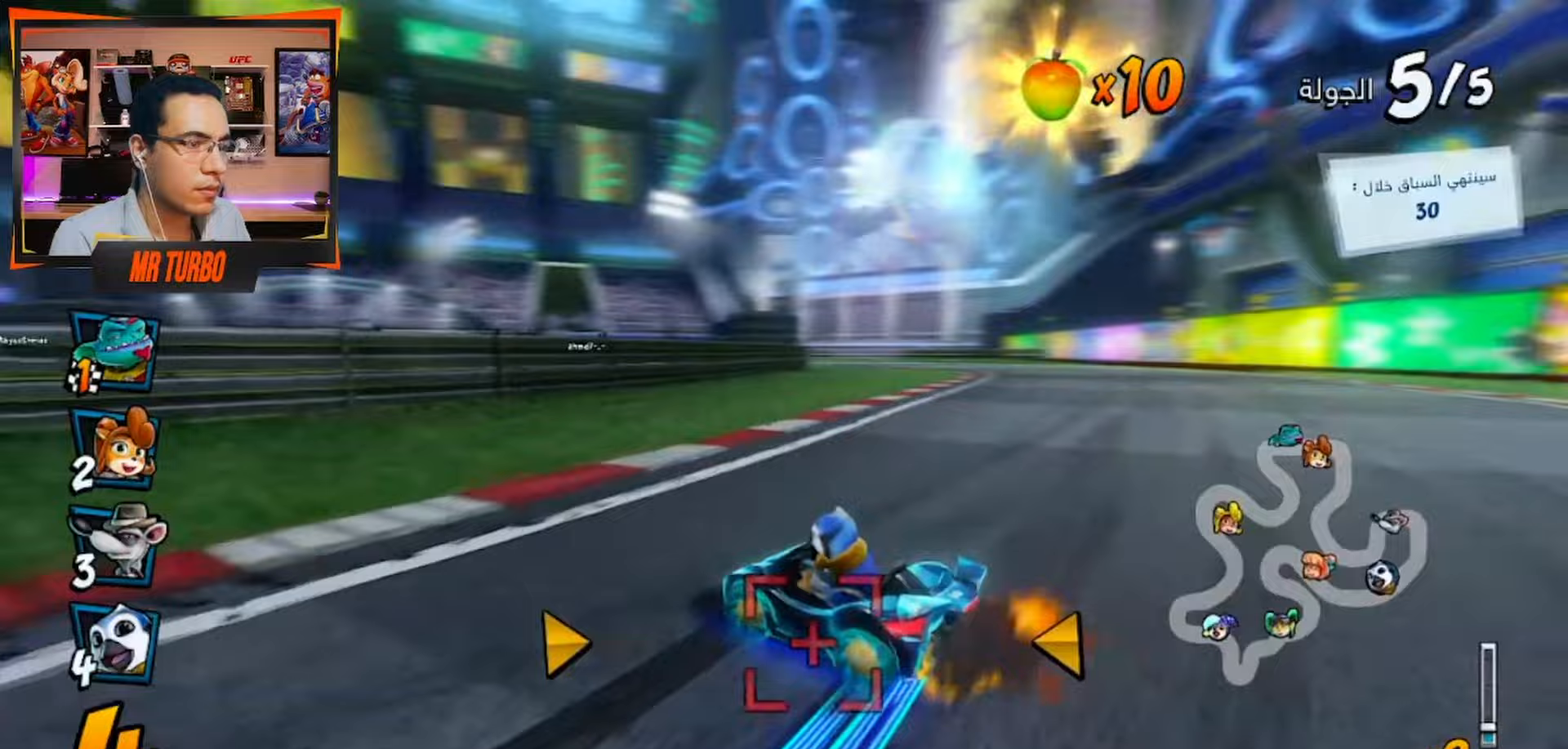
Gameplay with a controller (PlayStation layout); each line is a JSON object with the inputs held at the frame after it. "events" lists button and stick changes between this image and that frame as [ms after this image, input, new state], when the widget could be followed in between.
{"buttons": ["CROSS", "R1", "DPAD_LEFT"], "left_stick": "center", "right_stick": "center", "events": [[67, "L1", "down"], [250, "L1", "up"], [467, "DPAD_LEFT", "down"]]}
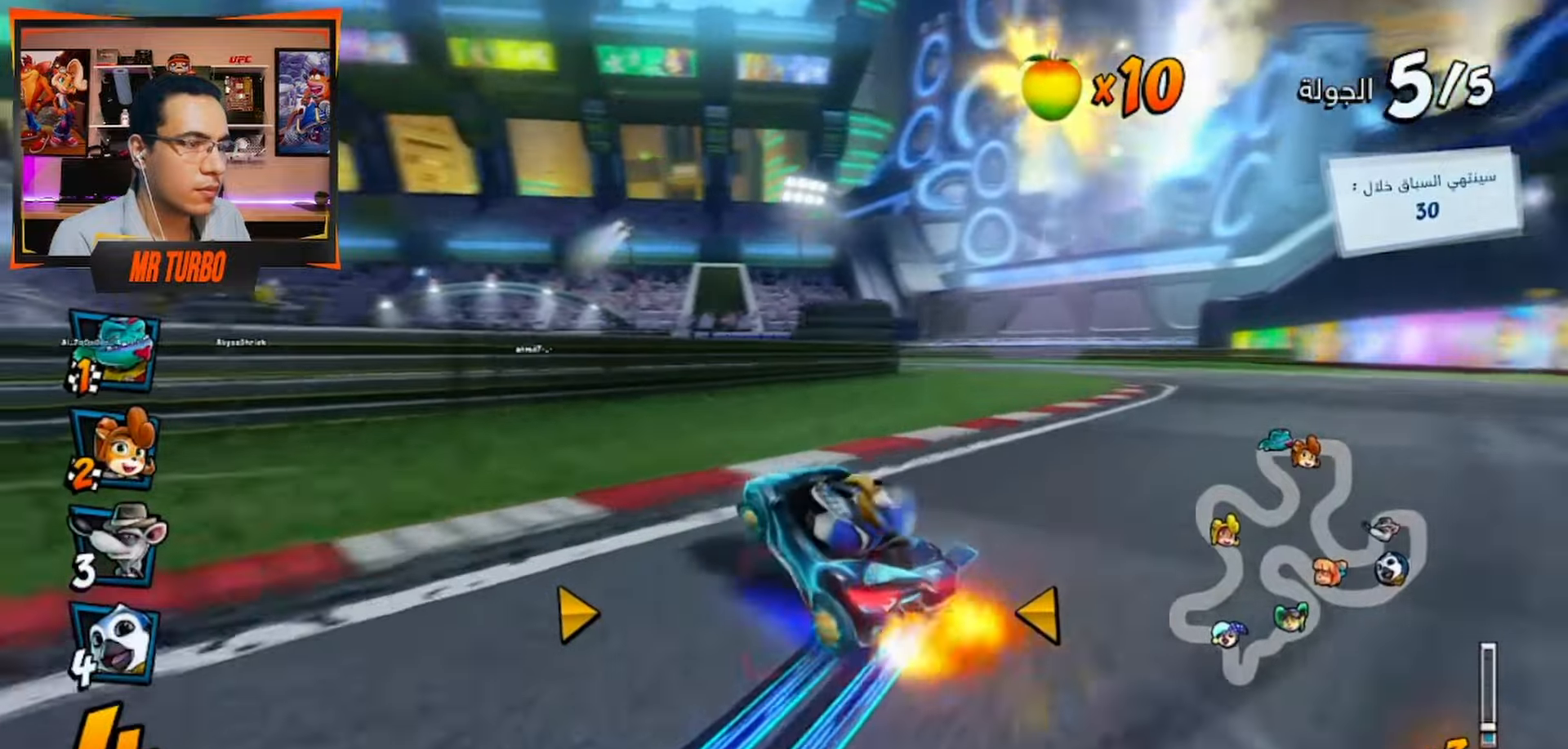
{"buttons": ["CROSS"], "left_stick": "center", "right_stick": "center", "events": [[33, "R1", "up"], [83, "DPAD_LEFT", "up"], [133, "R1", "down"], [300, "R1", "up"]]}
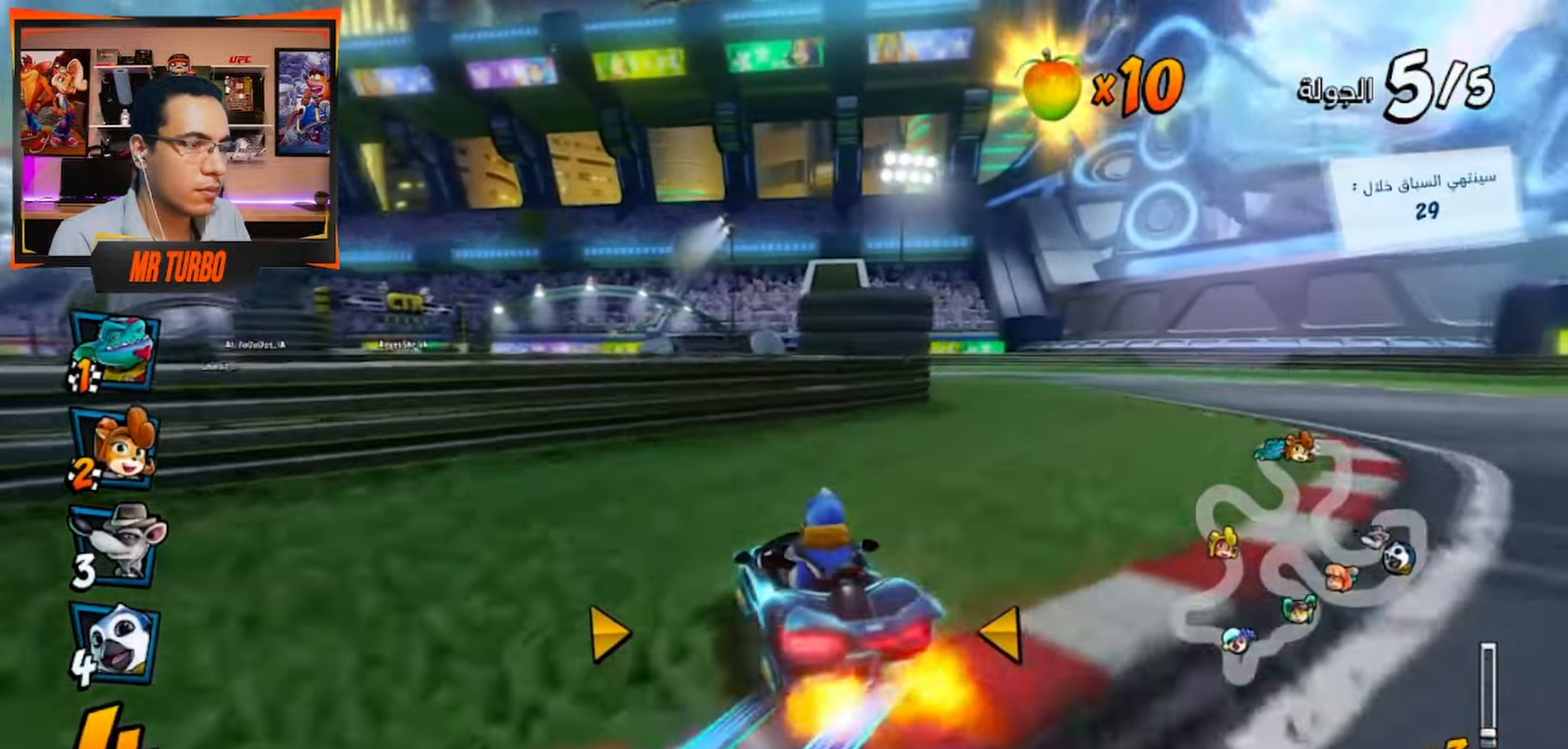
{"buttons": ["CROSS"], "left_stick": "center", "right_stick": "center", "events": [[33, "DPAD_RIGHT", "down"], [150, "DPAD_RIGHT", "up"], [150, "R1", "down"], [300, "R1", "up"]]}
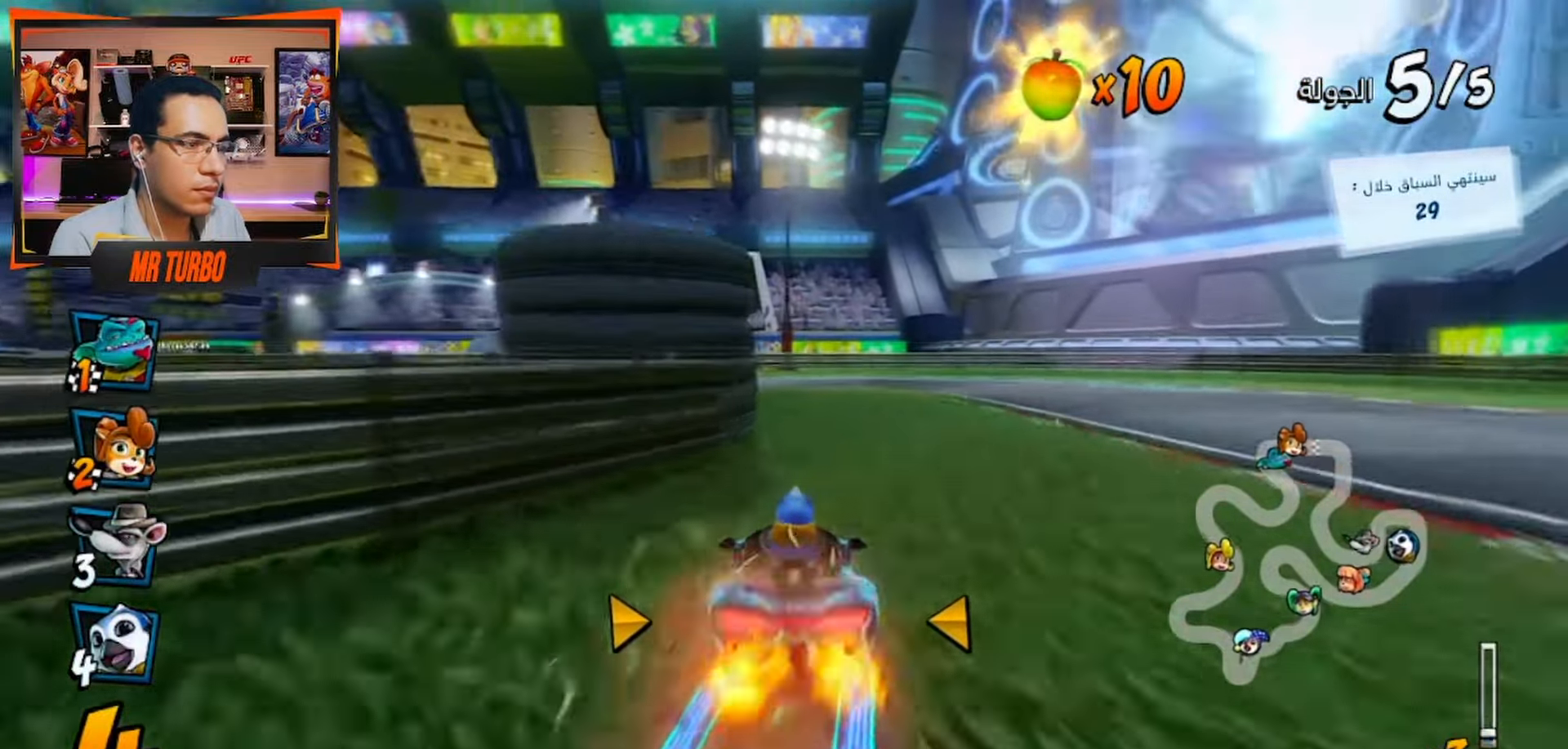
{"buttons": ["CROSS", "DPAD_LEFT"], "left_stick": "center", "right_stick": "center", "events": [[150, "R1", "down"], [283, "R1", "up"], [483, "DPAD_LEFT", "down"]]}
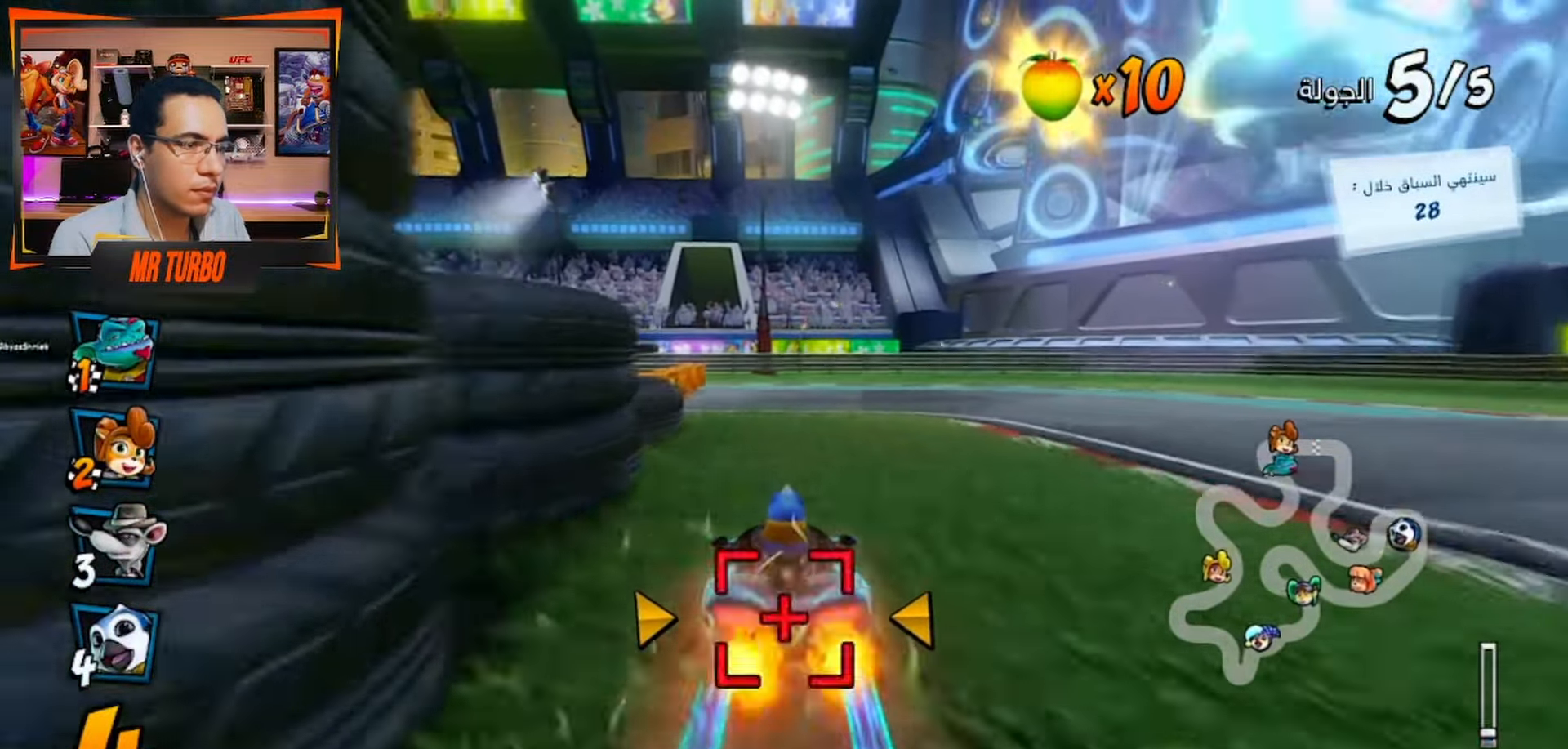
{"buttons": ["CROSS", "DPAD_DOWN", "DPAD_LEFT"], "left_stick": "center", "right_stick": "center", "events": [[167, "R1", "down"], [317, "DPAD_LEFT", "up"], [317, "R1", "up"], [350, "DPAD_LEFT", "down"], [483, "DPAD_DOWN", "down"]]}
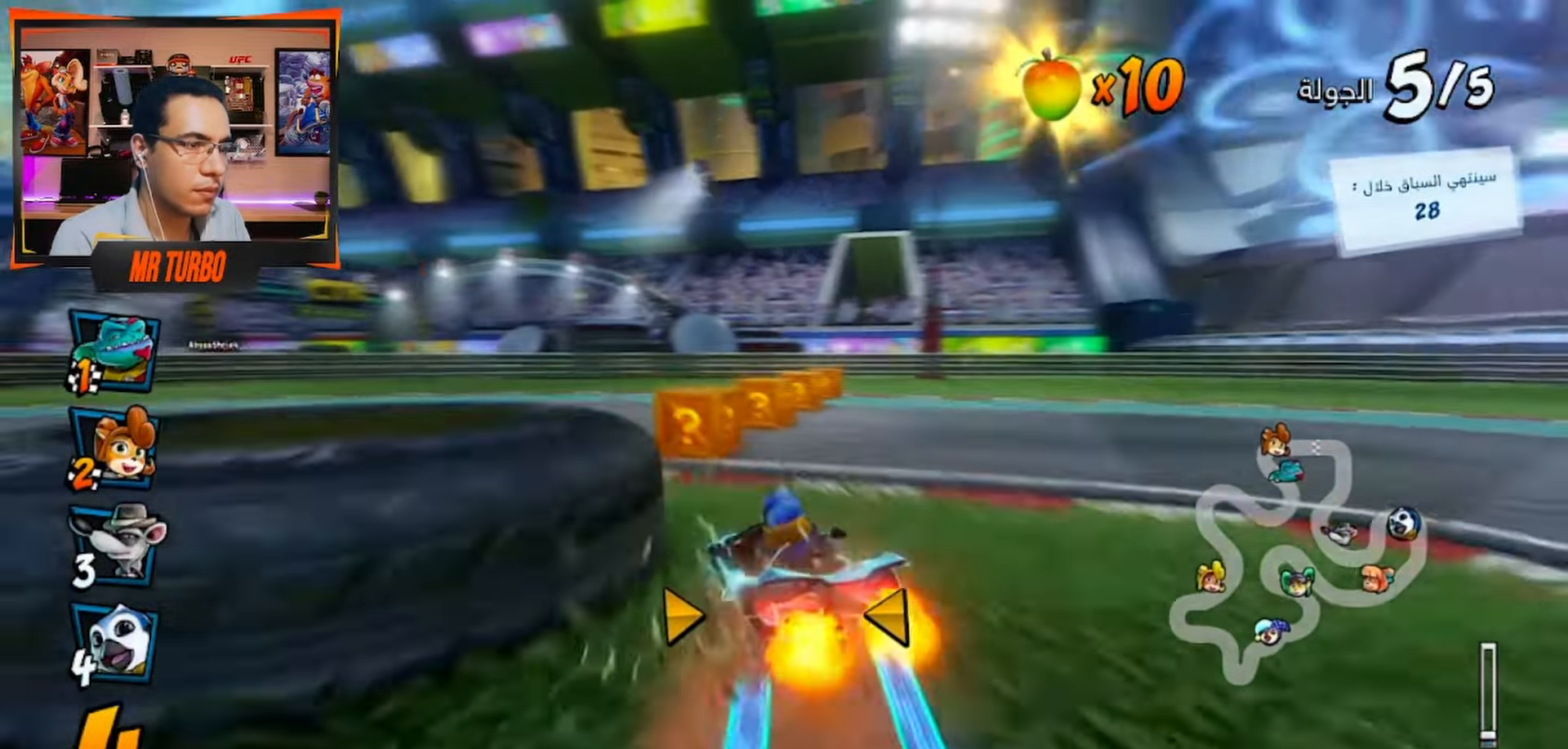
{"buttons": ["SQUARE", "DPAD_DOWN", "DPAD_LEFT"], "left_stick": "center", "right_stick": "center", "events": [[83, "CROSS", "up"], [100, "SQUARE", "down"], [167, "R1", "down"], [400, "R1", "up"]]}
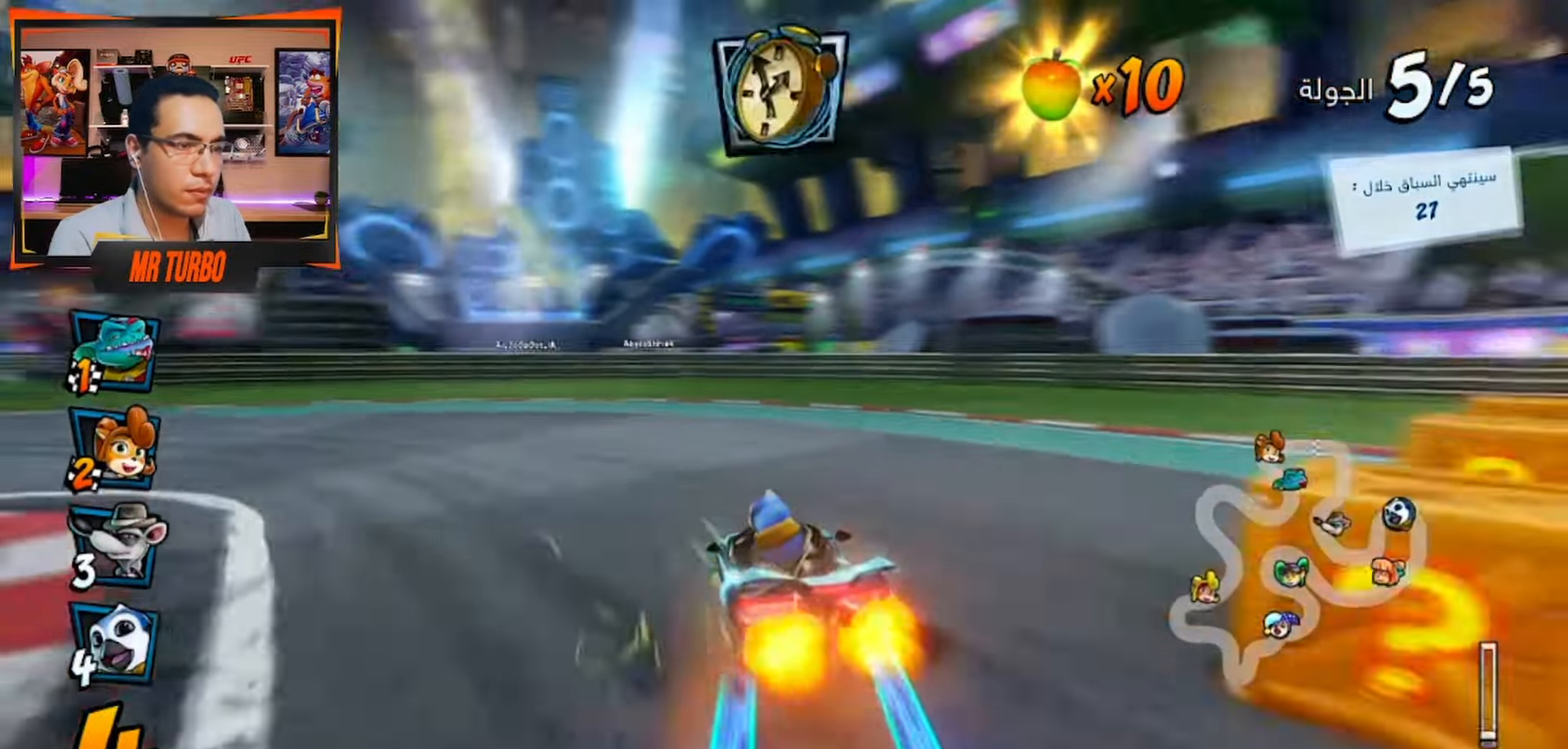
{"buttons": ["CROSS", "R1", "DPAD_DOWN", "DPAD_RIGHT"], "left_stick": "center", "right_stick": "center", "events": [[150, "R1", "down"], [300, "R1", "up"], [317, "DPAD_DOWN", "up"], [317, "SQUARE", "up"], [350, "DPAD_LEFT", "up"], [383, "CIRCLE", "down"], [433, "CROSS", "down"], [433, "DPAD_RIGHT", "down"], [433, "R1", "down"], [450, "DPAD_DOWN", "down"], [500, "CIRCLE", "up"]]}
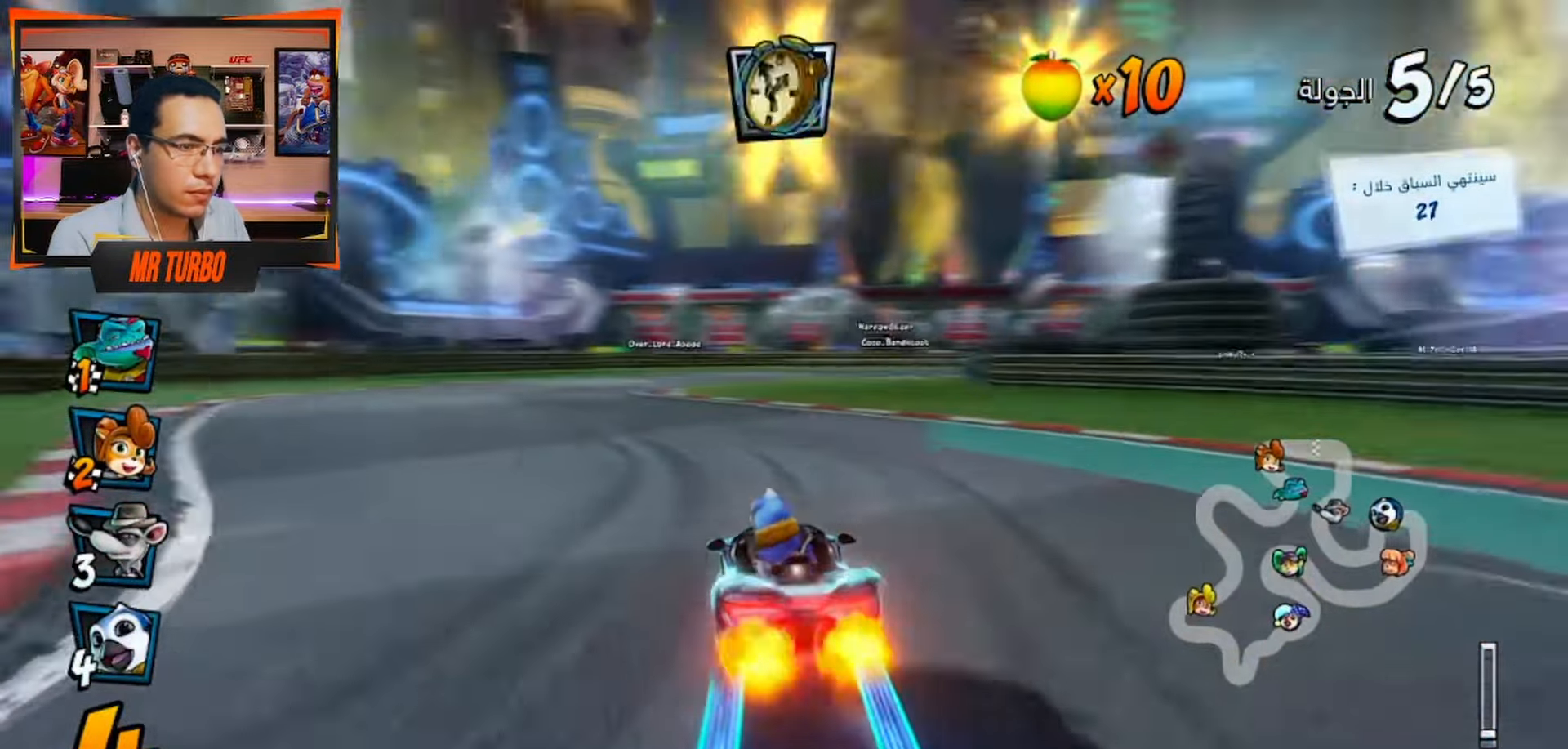
{"buttons": ["CROSS", "CIRCLE", "R1"], "left_stick": "center", "right_stick": "center", "events": [[117, "DPAD_DOWN", "up"], [183, "DPAD_RIGHT", "up"], [433, "CIRCLE", "down"]]}
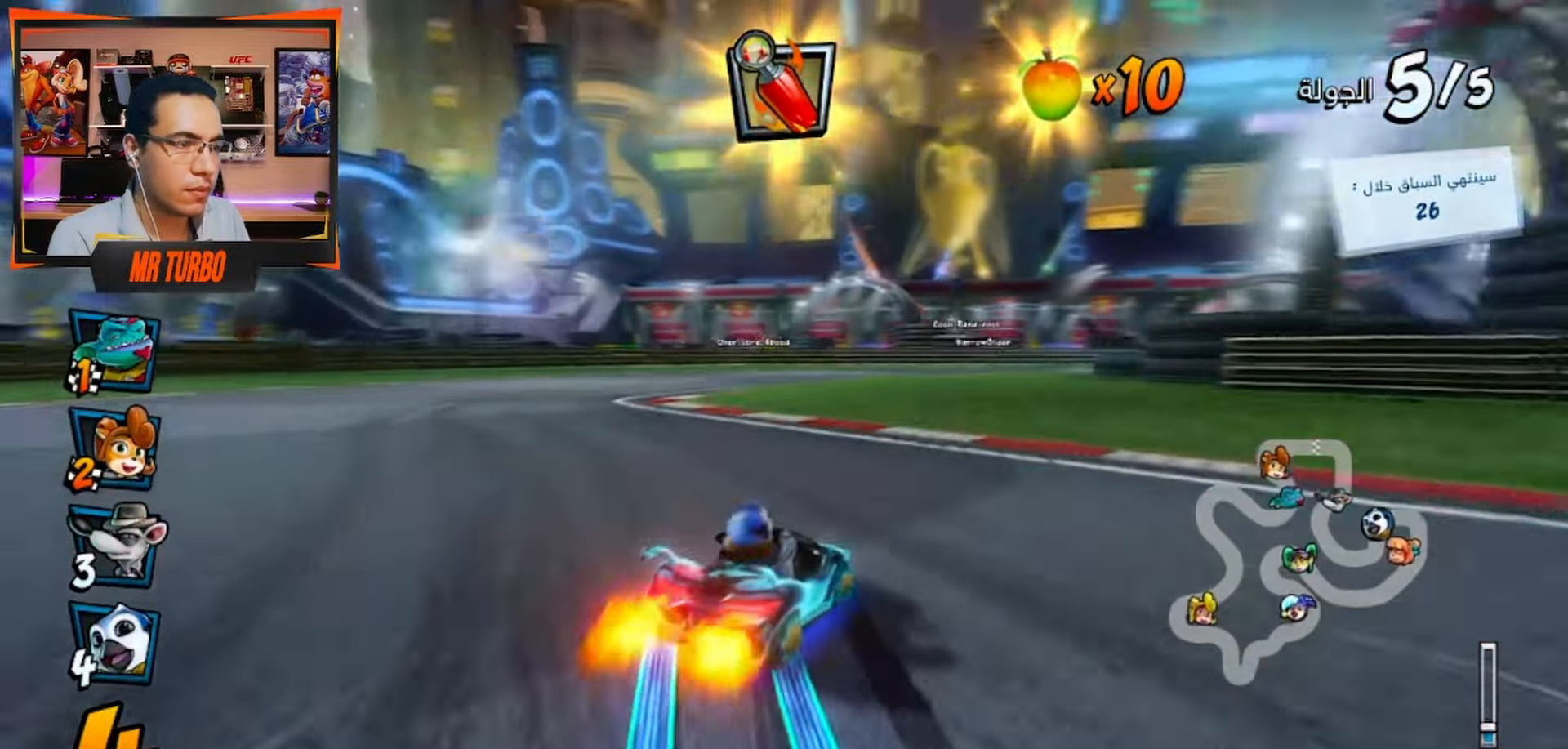
{"buttons": ["CROSS", "R1"], "left_stick": "center", "right_stick": "center", "events": [[33, "CIRCLE", "up"], [83, "DPAD_RIGHT", "down"], [333, "L1", "down"], [417, "DPAD_RIGHT", "up"], [483, "L1", "up"]]}
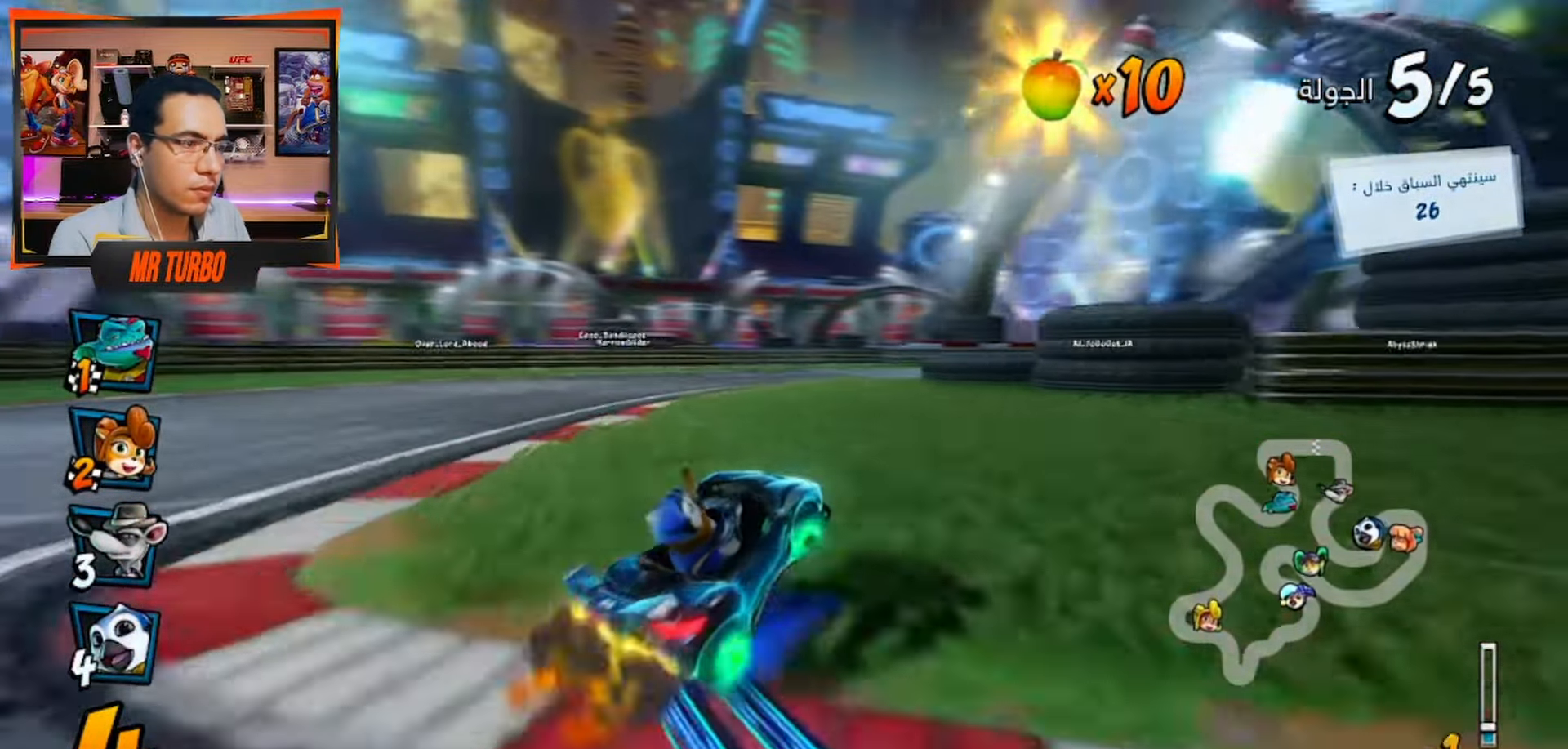
{"buttons": ["CROSS", "R1", "DPAD_DOWN", "DPAD_RIGHT"], "left_stick": "center", "right_stick": "center", "events": [[183, "DPAD_RIGHT", "down"], [200, "DPAD_DOWN", "down"]]}
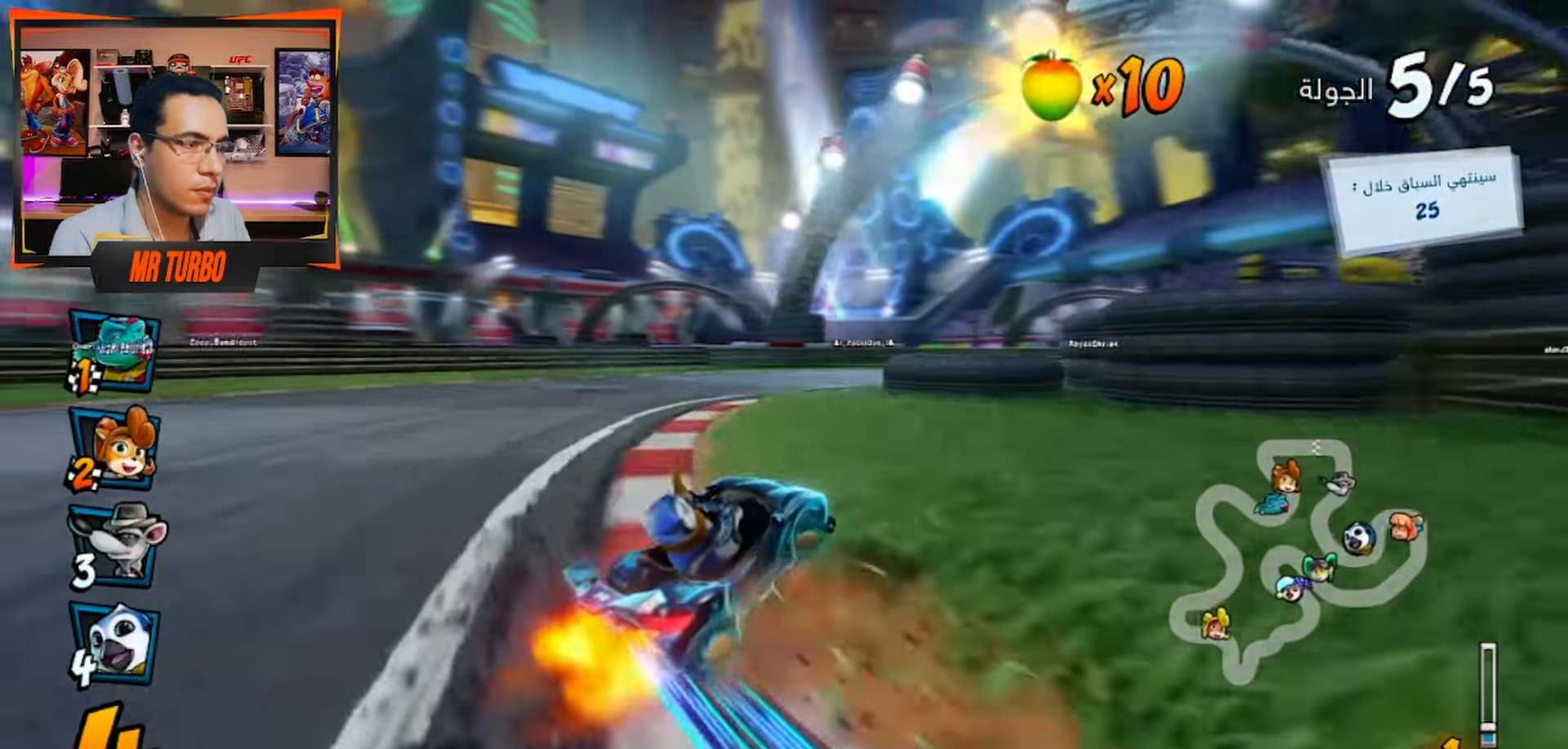
{"buttons": ["CROSS", "R1", "DPAD_DOWN", "DPAD_RIGHT"], "left_stick": "center", "right_stick": "center", "events": [[67, "L1", "down"], [200, "L1", "up"]]}
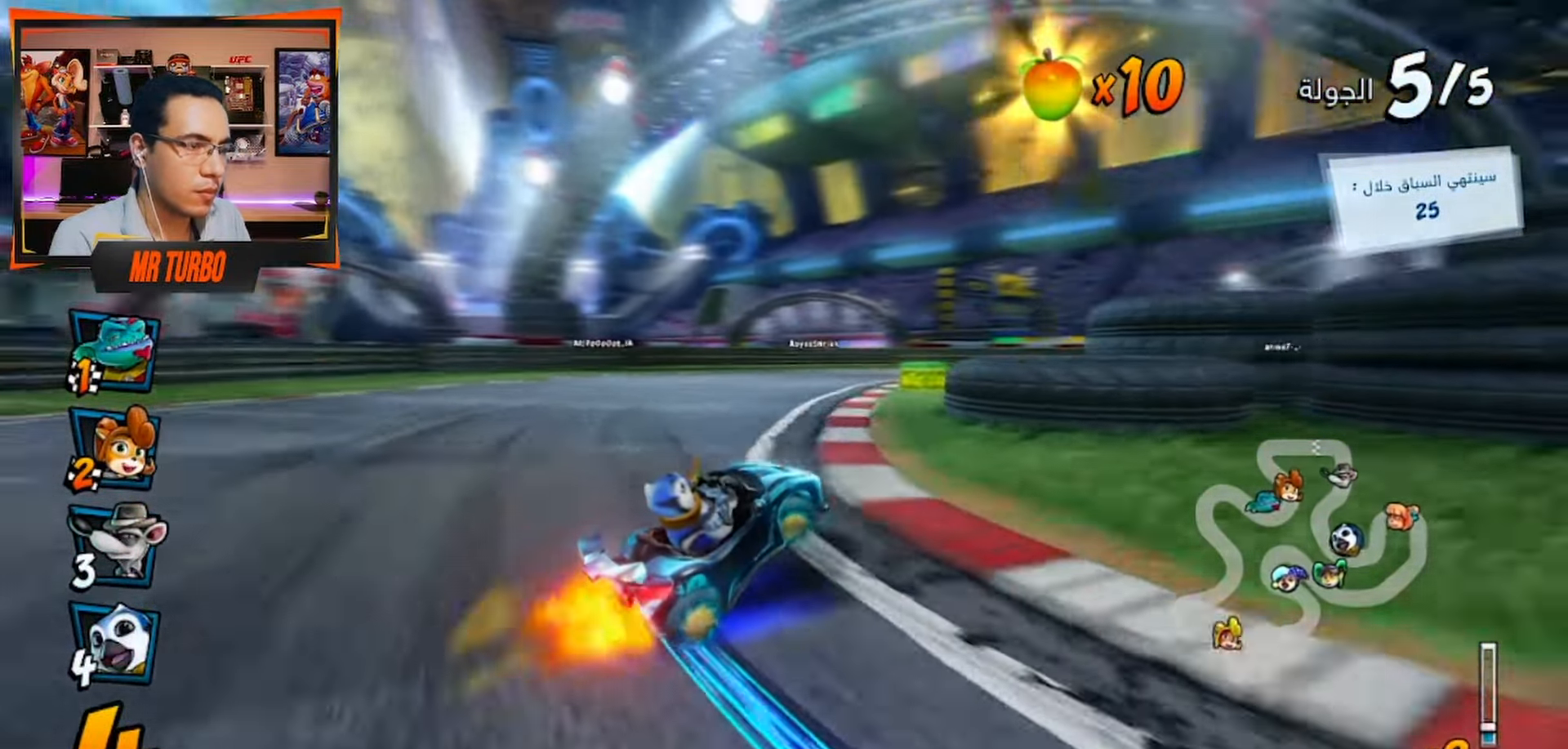
{"buttons": ["CROSS", "L1", "R1", "DPAD_DOWN", "DPAD_RIGHT"], "left_stick": "center", "right_stick": "center", "events": [[400, "L1", "down"]]}
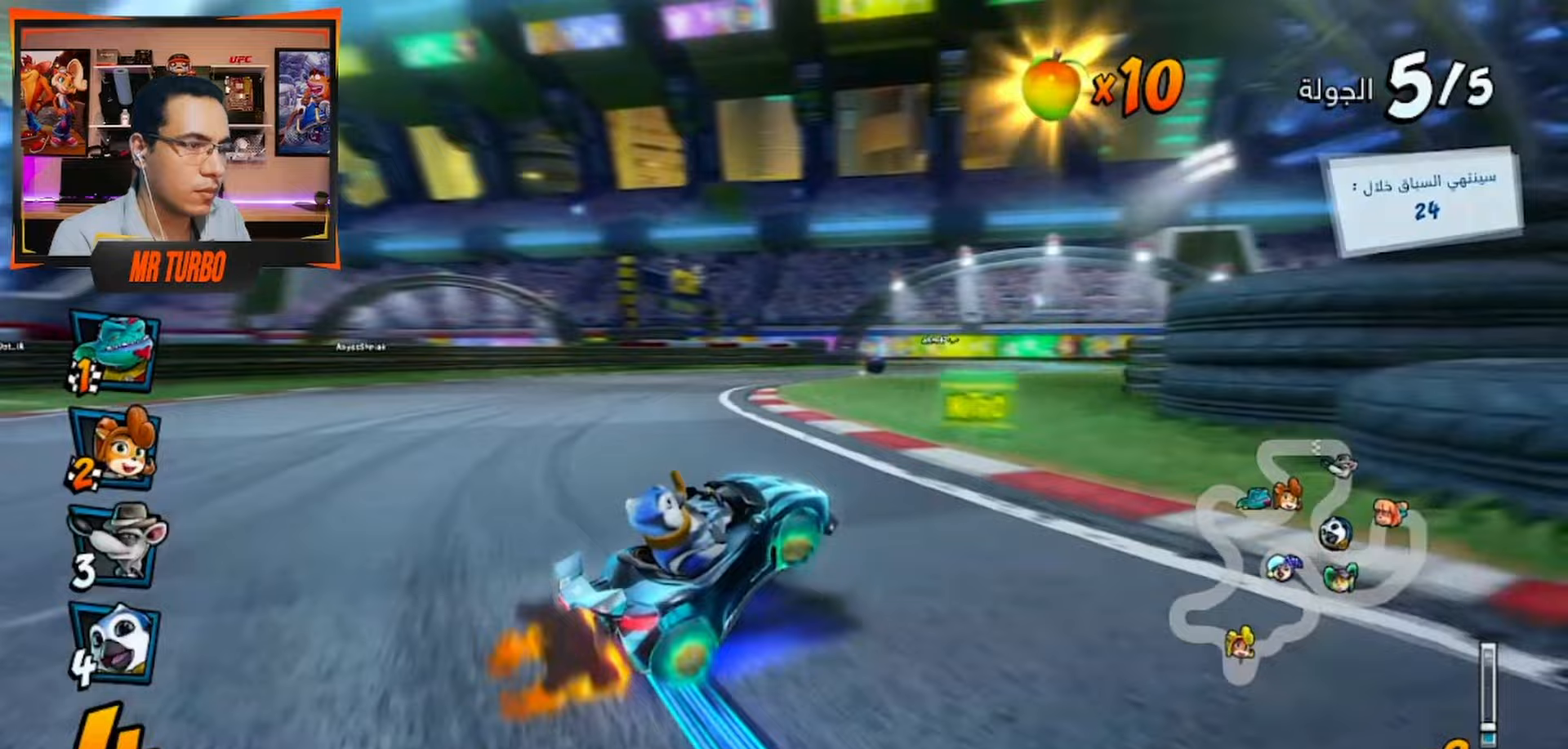
{"buttons": ["CROSS", "DPAD_LEFT"], "left_stick": "center", "right_stick": "center", "events": [[83, "DPAD_DOWN", "up"], [83, "L1", "up"], [267, "DPAD_RIGHT", "up"], [333, "R1", "up"], [400, "DPAD_LEFT", "down"]]}
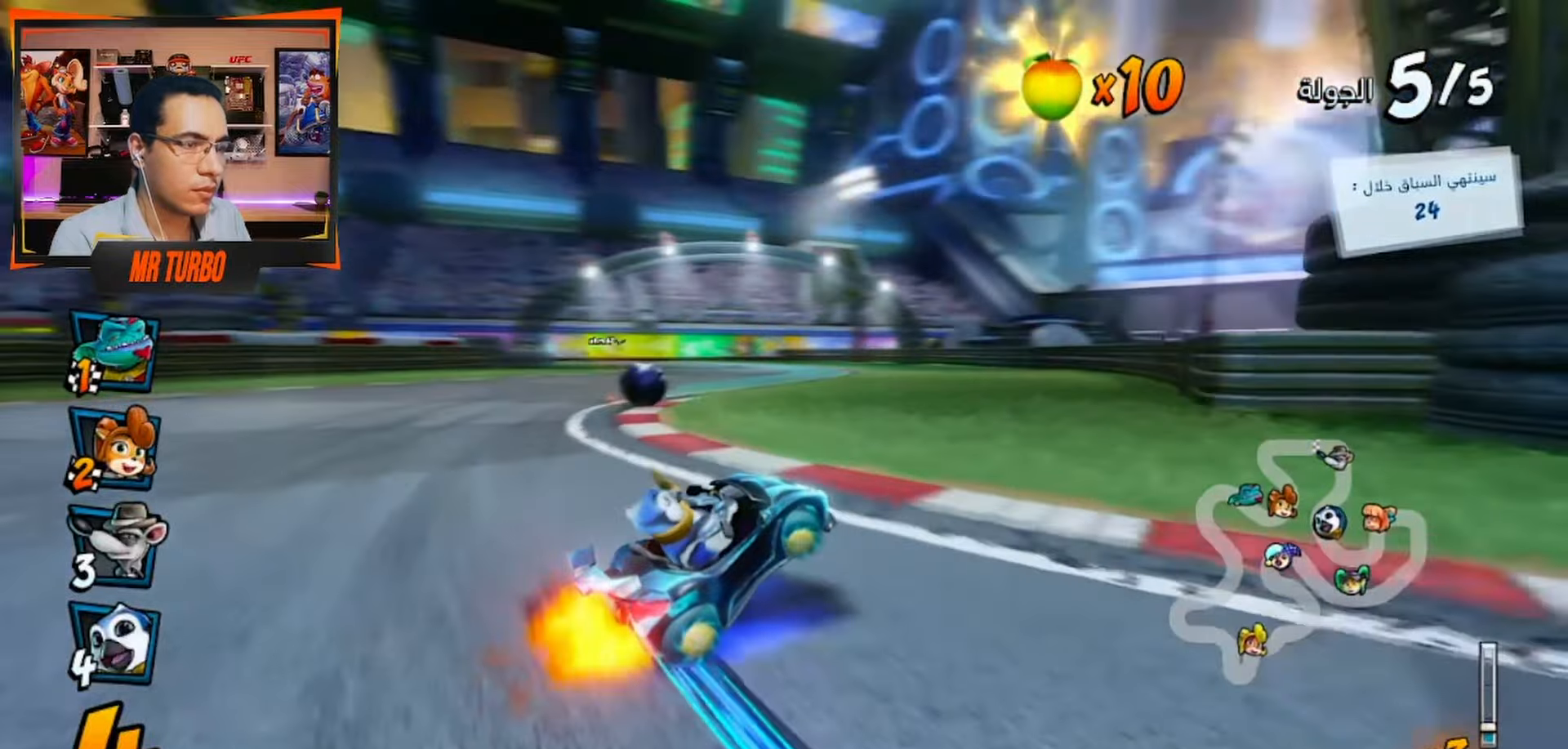
{"buttons": ["CROSS"], "left_stick": "center", "right_stick": "center", "events": [[33, "DPAD_LEFT", "up"], [200, "DPAD_RIGHT", "down"], [367, "DPAD_RIGHT", "up"]]}
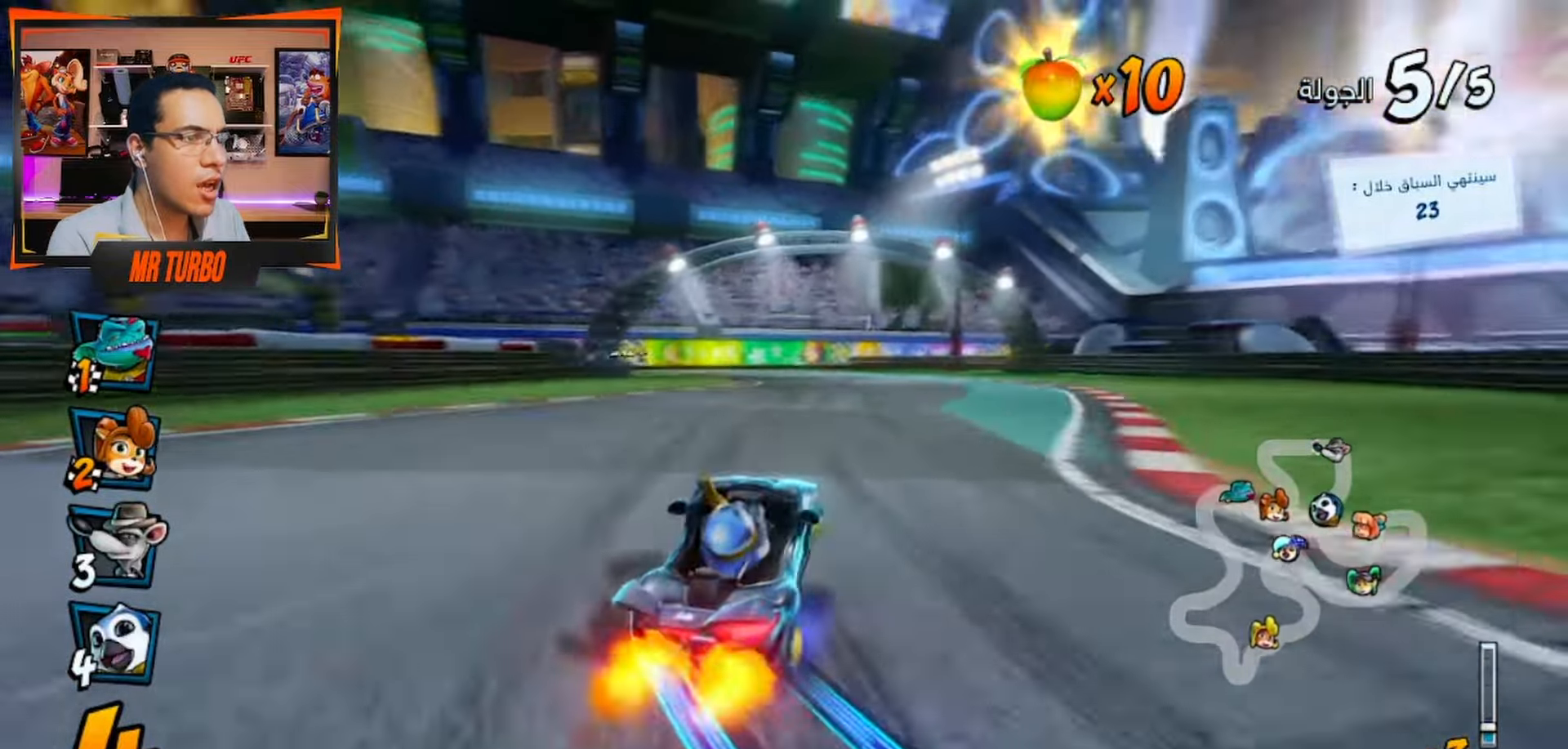
{"buttons": ["CROSS"], "left_stick": "center", "right_stick": "center", "events": [[133, "R1", "down"], [283, "R1", "up"], [317, "DPAD_LEFT", "down"], [417, "DPAD_LEFT", "up"]]}
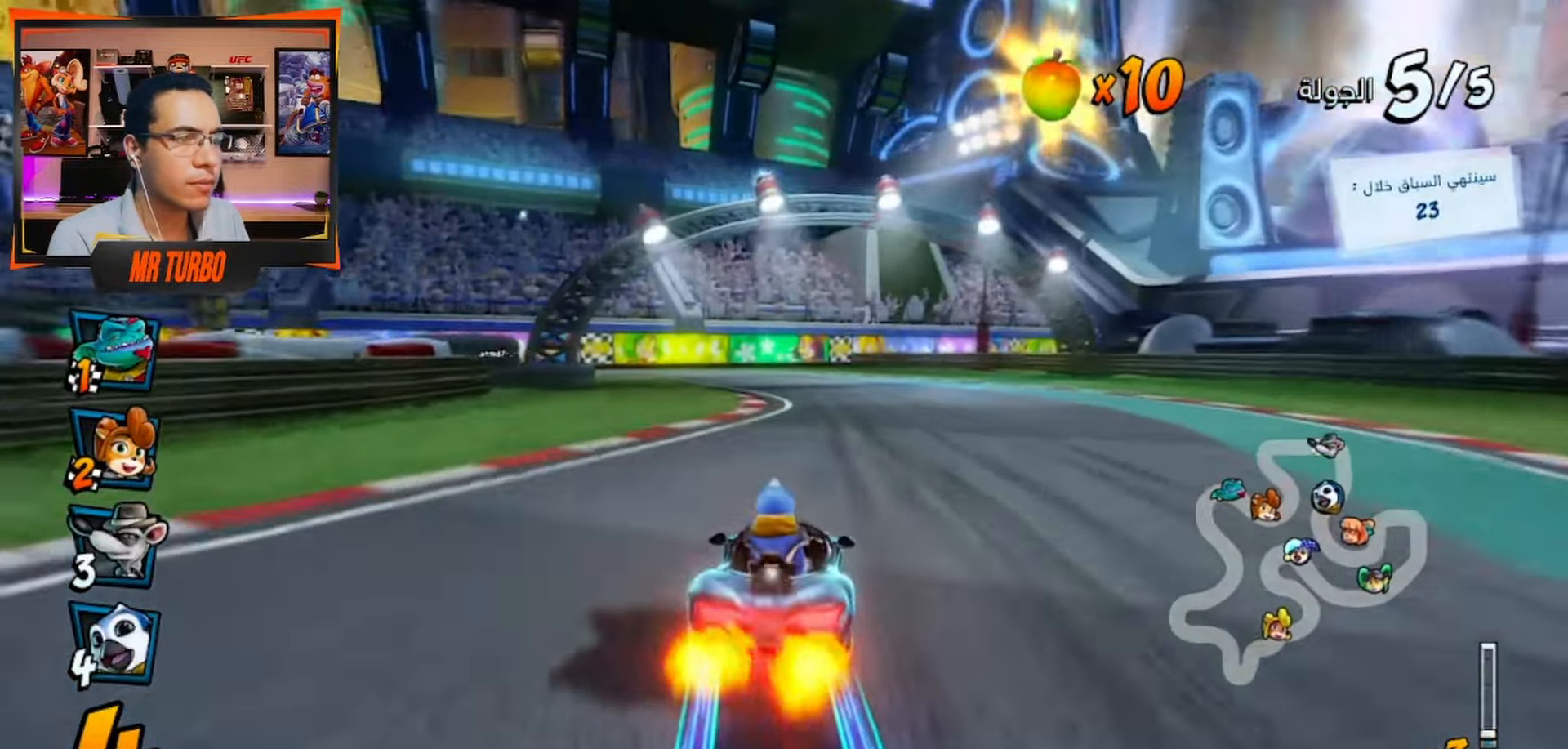
{"buttons": ["CROSS"], "left_stick": "center", "right_stick": "center", "events": [[250, "R1", "down"], [267, "DPAD_LEFT", "down"], [367, "DPAD_LEFT", "up"], [417, "R1", "up"]]}
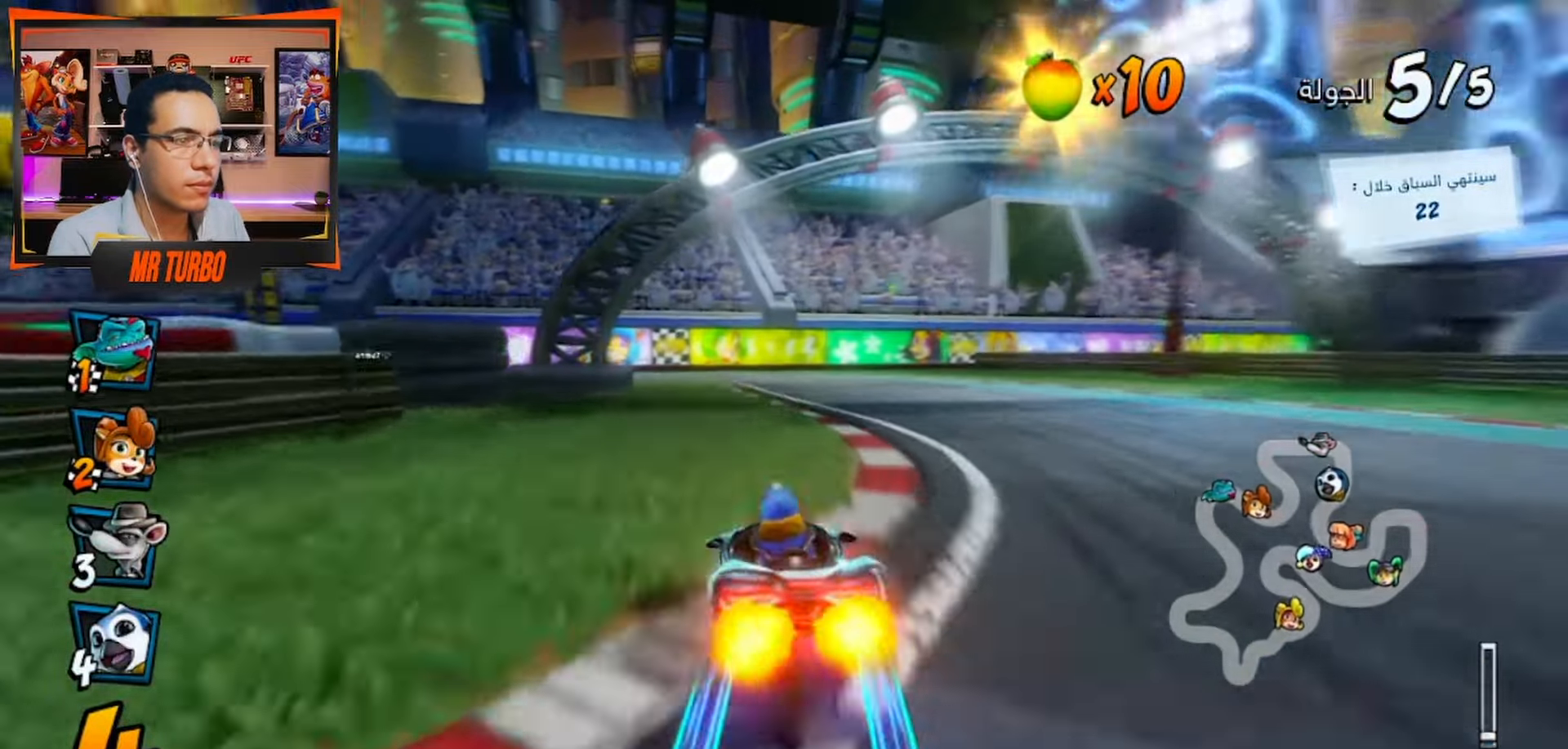
{"buttons": ["CROSS", "DPAD_LEFT"], "left_stick": "center", "right_stick": "center", "events": [[233, "R1", "down"], [383, "R1", "up"], [450, "DPAD_LEFT", "down"]]}
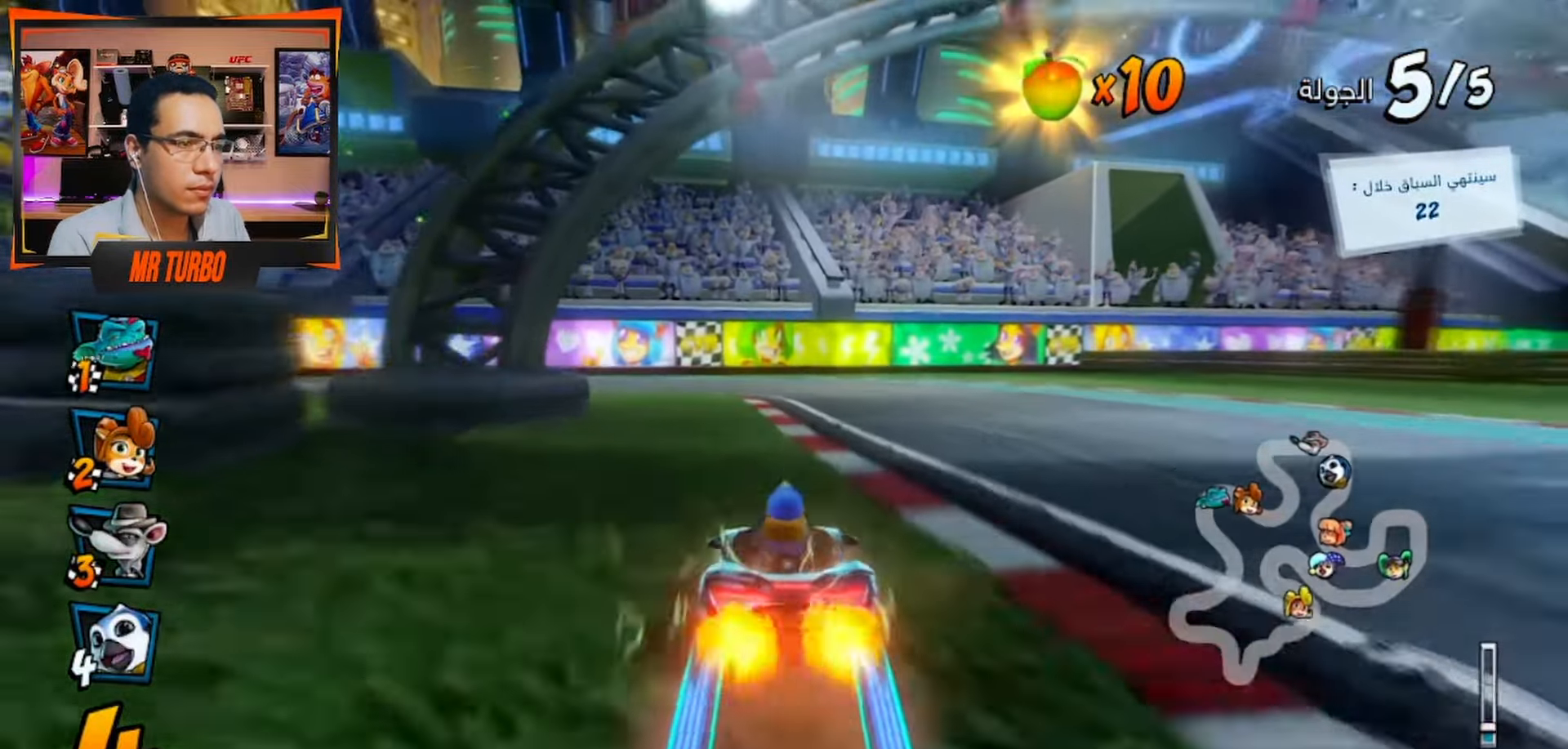
{"buttons": ["CROSS", "DPAD_DOWN", "DPAD_LEFT"], "left_stick": "center", "right_stick": "center", "events": [[67, "DPAD_DOWN", "down"], [267, "R1", "down"], [450, "R1", "up"]]}
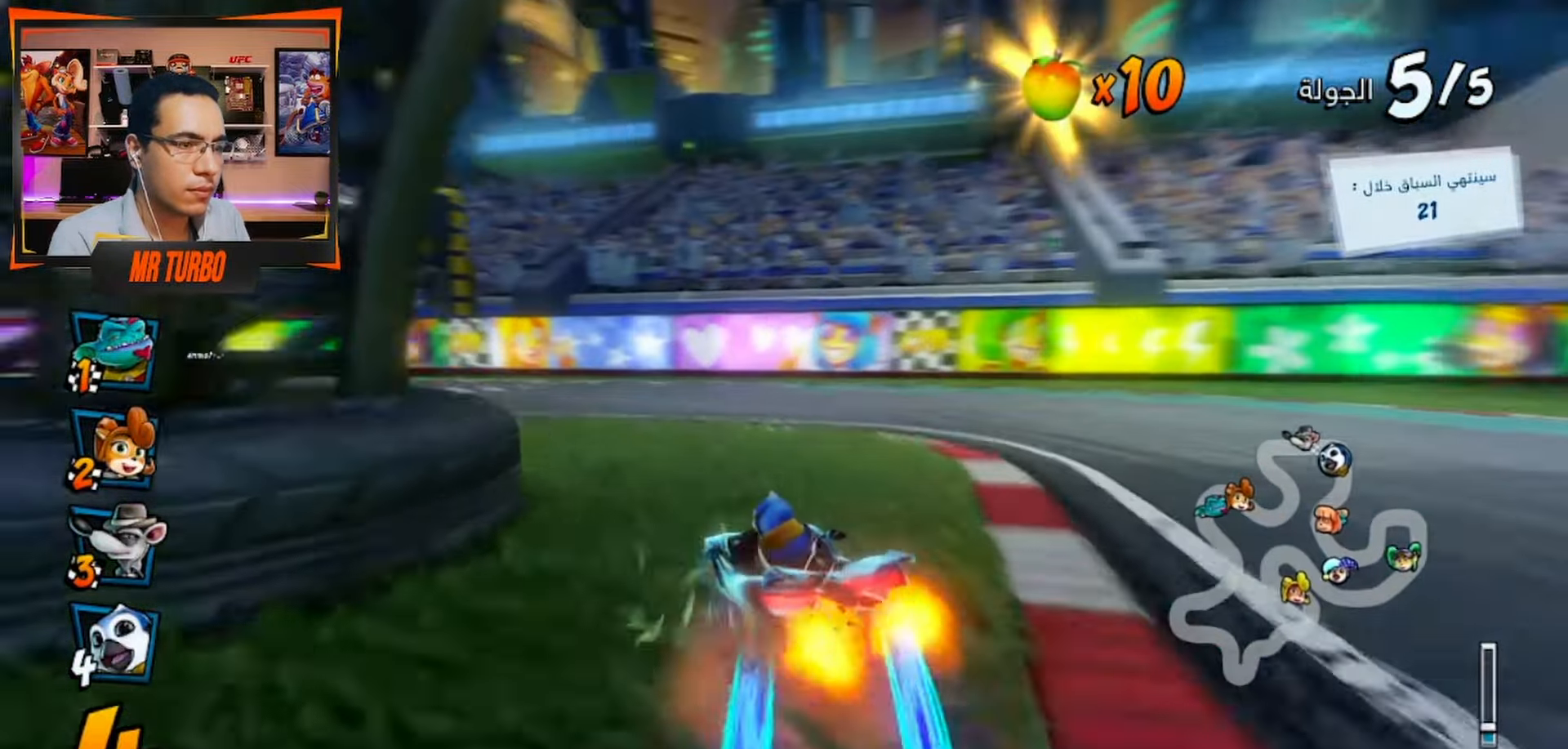
{"buttons": ["CROSS", "DPAD_LEFT"], "left_stick": "center", "right_stick": "center", "events": [[300, "R1", "down"], [433, "R1", "up"], [467, "DPAD_DOWN", "up"]]}
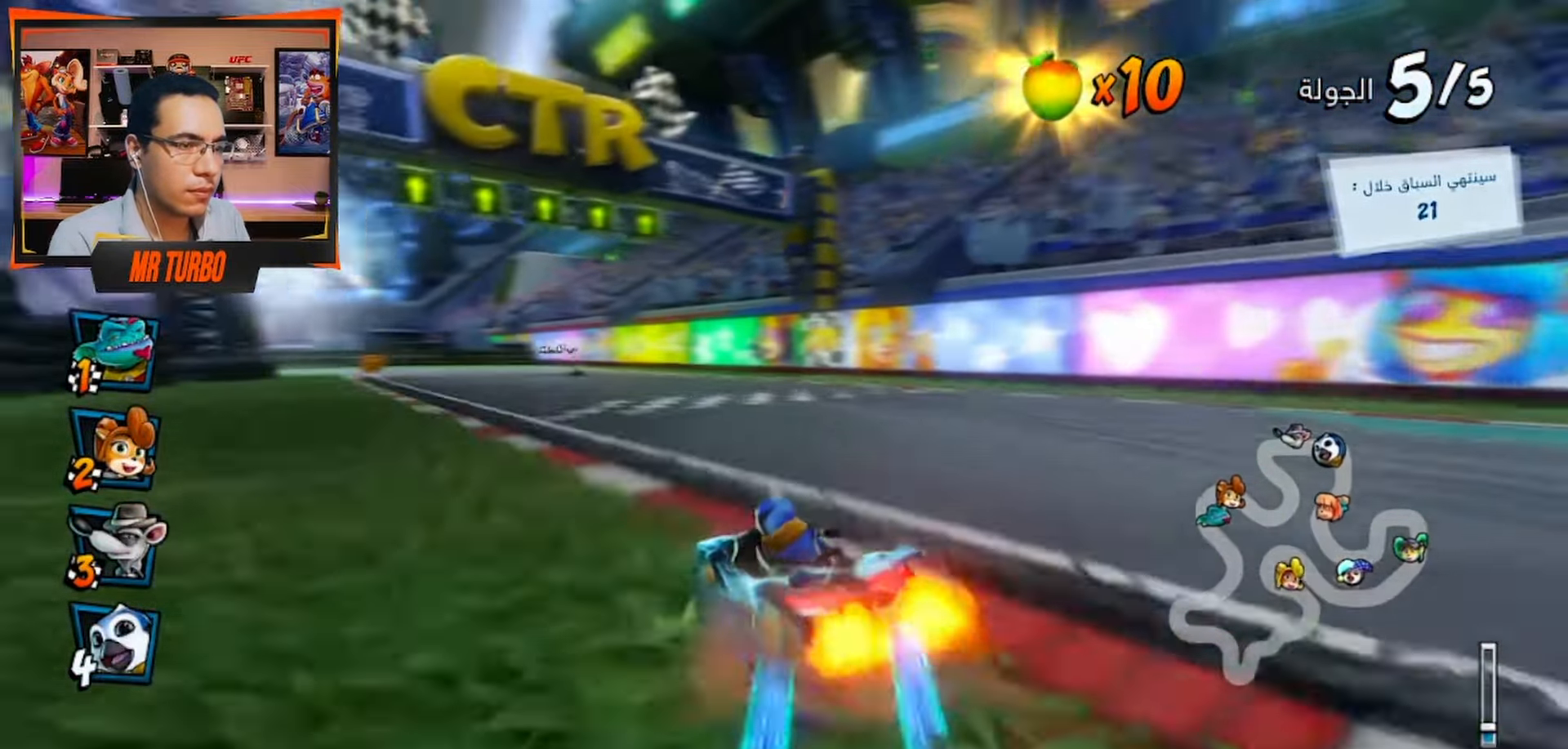
{"buttons": ["CROSS", "R2"], "left_stick": "center", "right_stick": "center", "events": [[50, "R2", "down"], [117, "DPAD_LEFT", "up"]]}
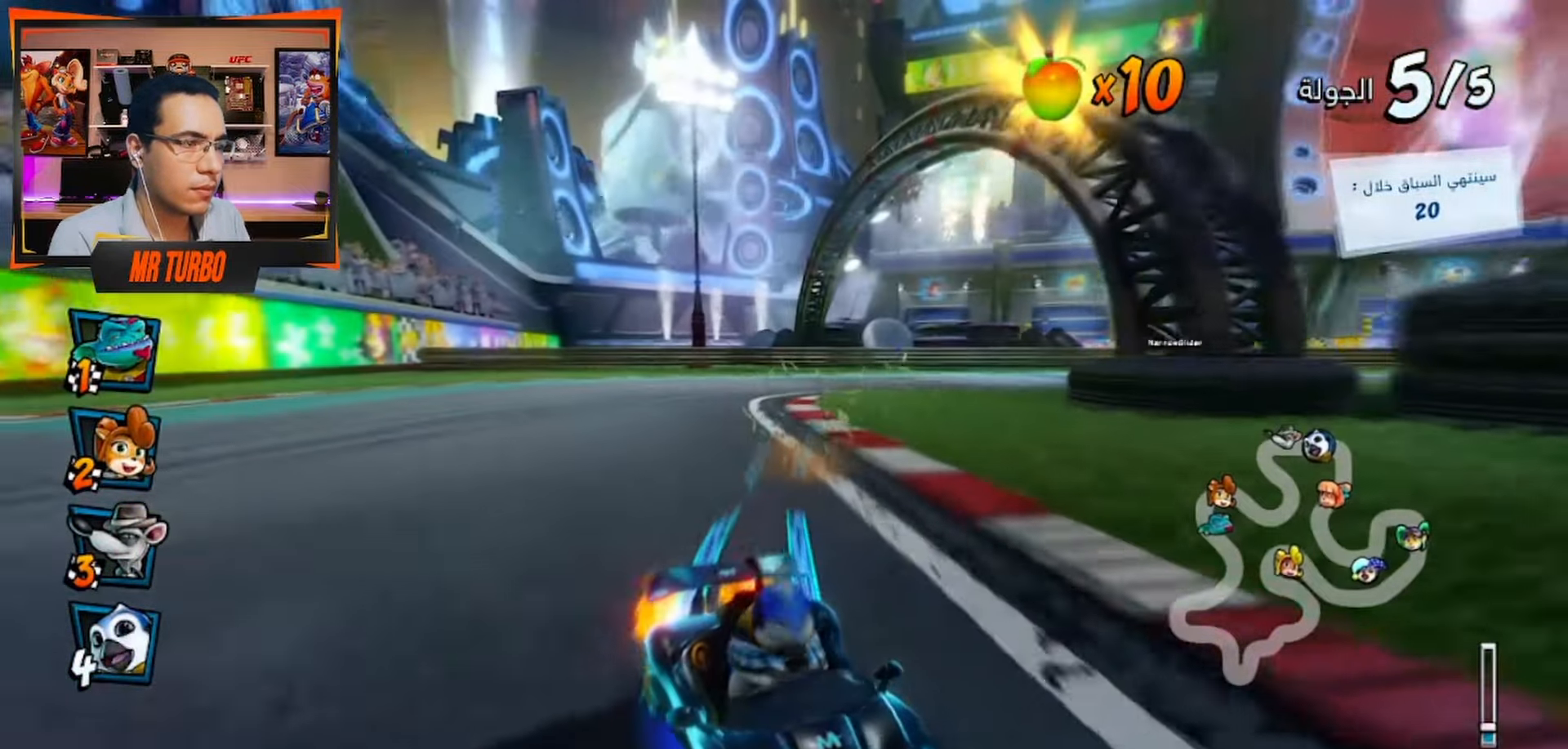
{"buttons": [], "left_stick": "center", "right_stick": "center", "events": [[417, "CROSS", "up"], [417, "R2", "up"]]}